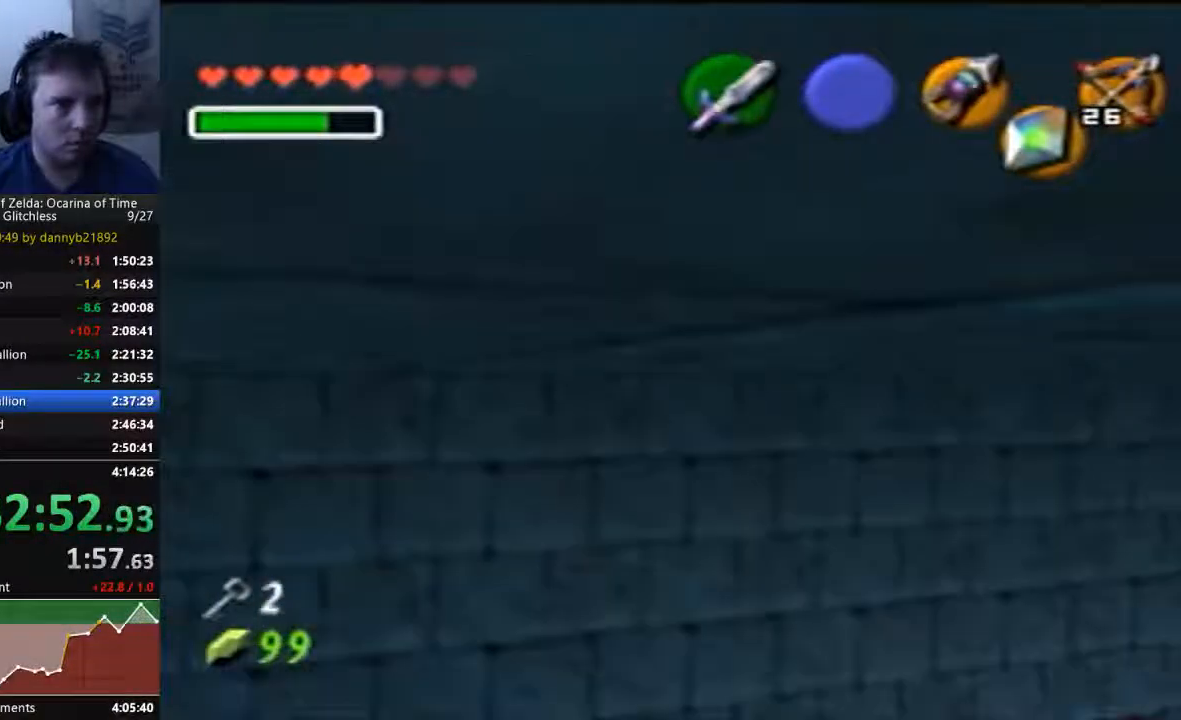
Gameplay with a controller (Nintendo layout); each line is a JSON object with the inputs held at the frame after it (dt_ms = milliseconds from this image to that frame). "events" lists button and stick changes between this image and that frame as [ms after this image, input, new state], when the widget could be followed in between. Not read: C_LEFT C_UP L3 R3 START Z.
{"dt_ms": 500, "buttons": [], "left_stick": "center", "events": []}
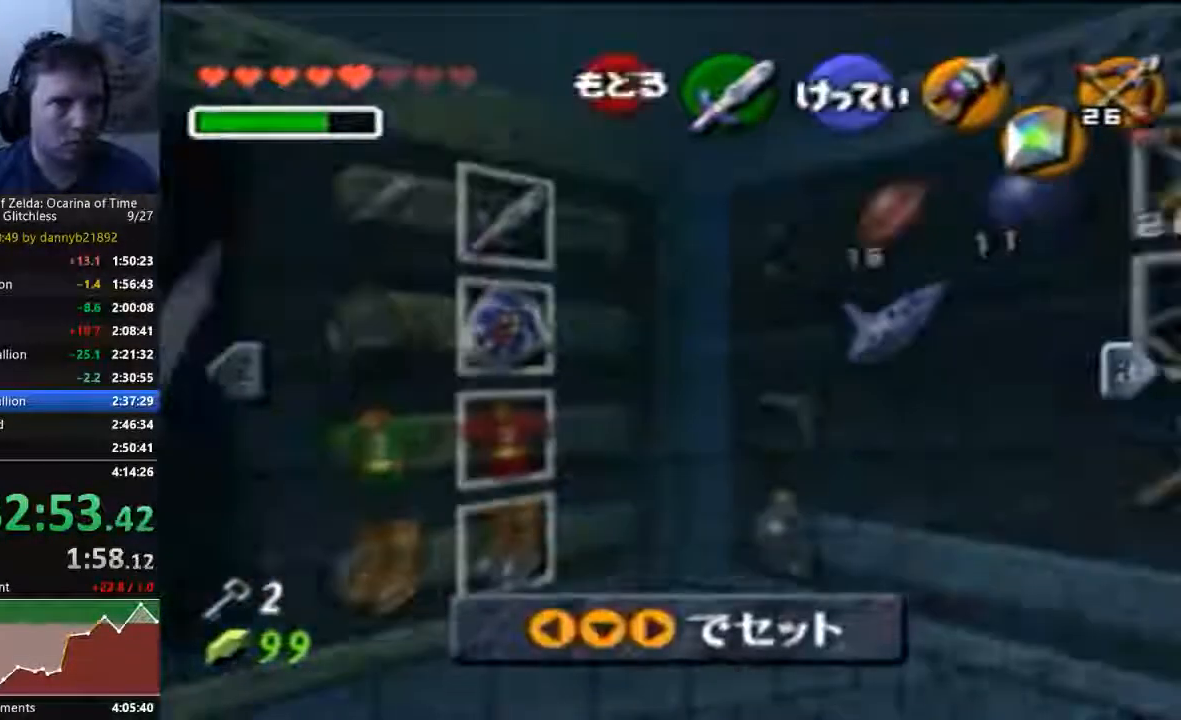
{"dt_ms": 500, "buttons": [], "left_stick": "left", "events": [[467, "left_stick", "left"]]}
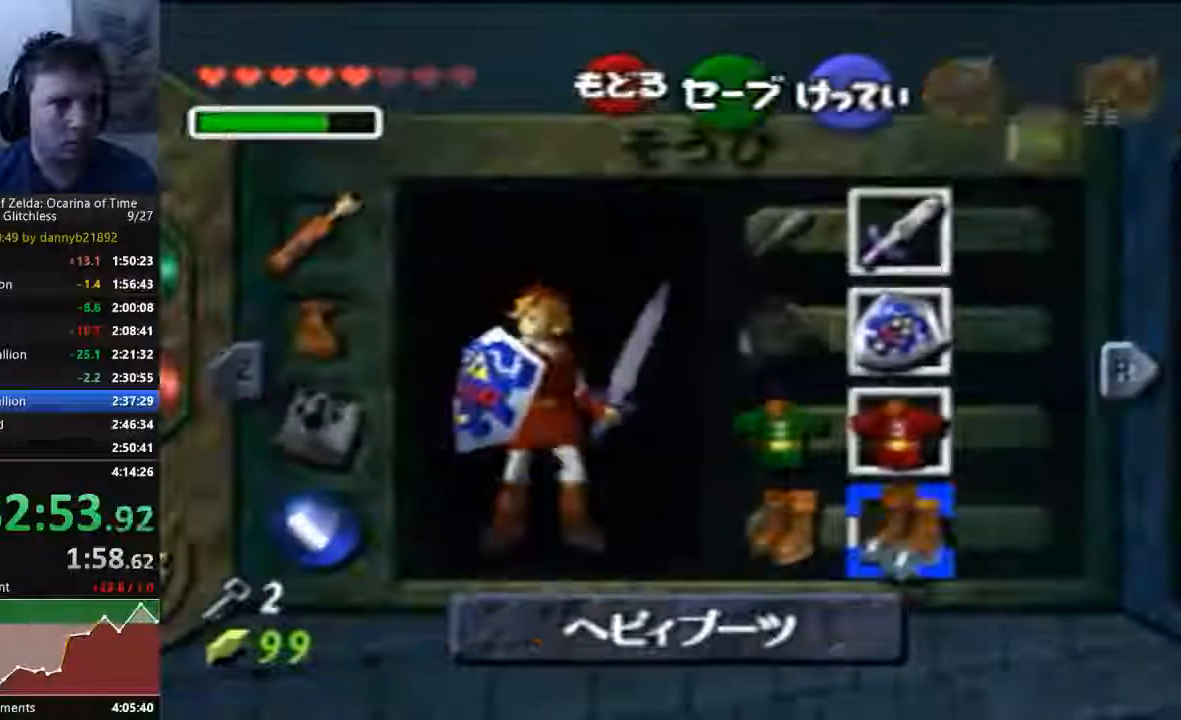
{"dt_ms": 500, "buttons": [], "left_stick": "center", "events": [[67, "A", "down"], [100, "left_stick", "center"], [233, "A", "up"]]}
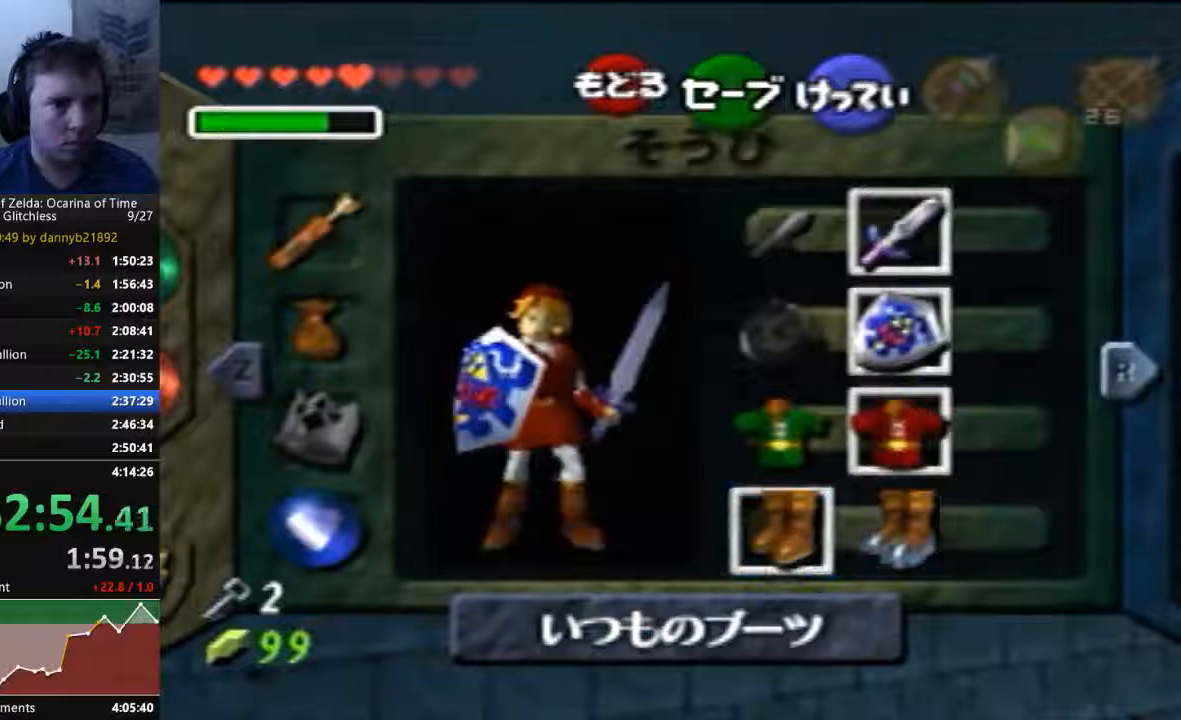
{"dt_ms": 500, "buttons": [], "left_stick": "center", "events": []}
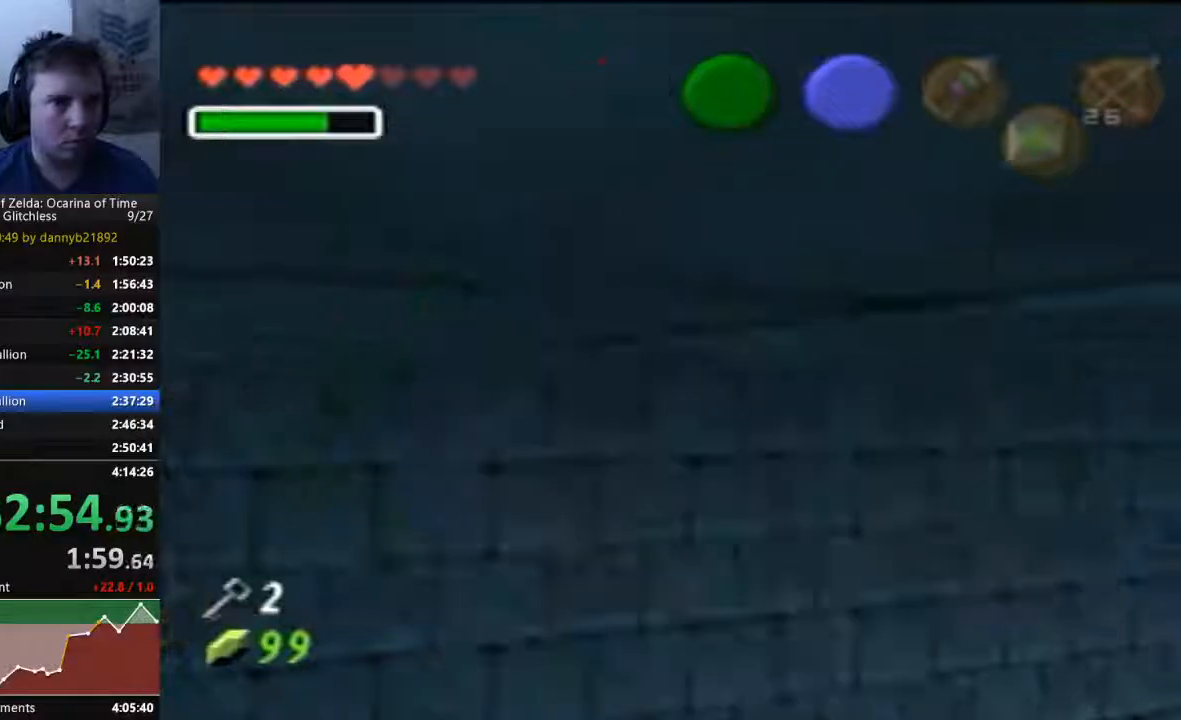
{"dt_ms": 500, "buttons": [], "left_stick": "center", "events": []}
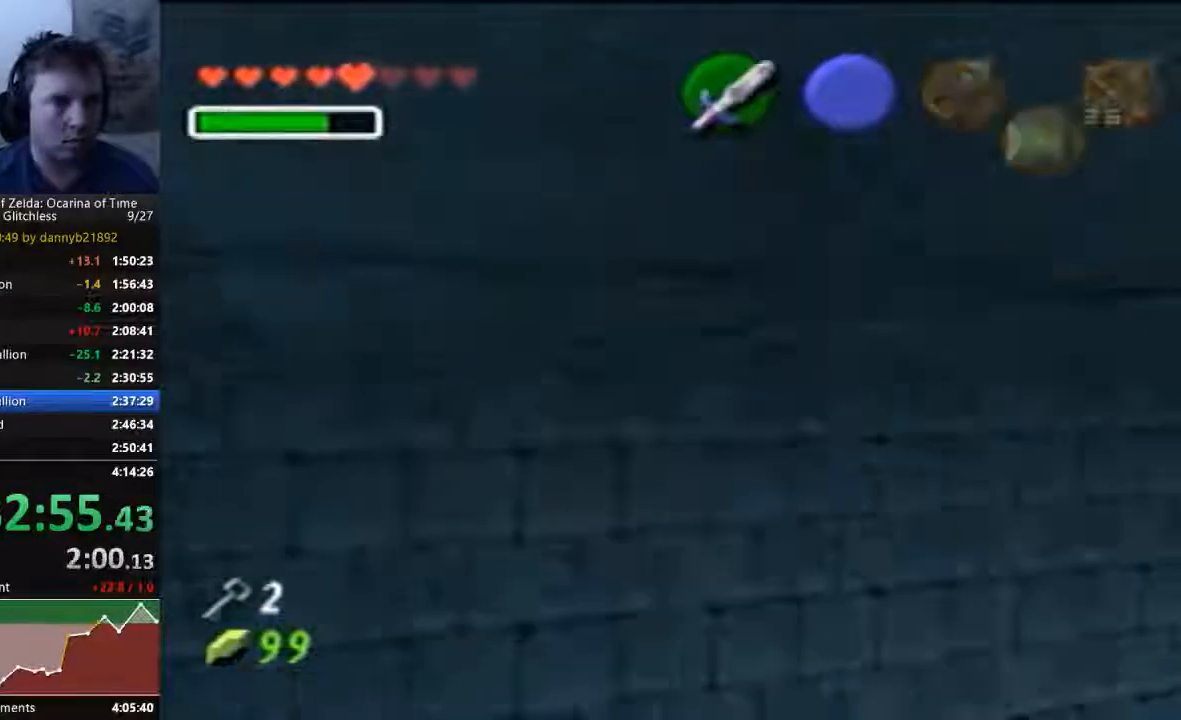
{"dt_ms": 500, "buttons": [], "left_stick": "center", "events": []}
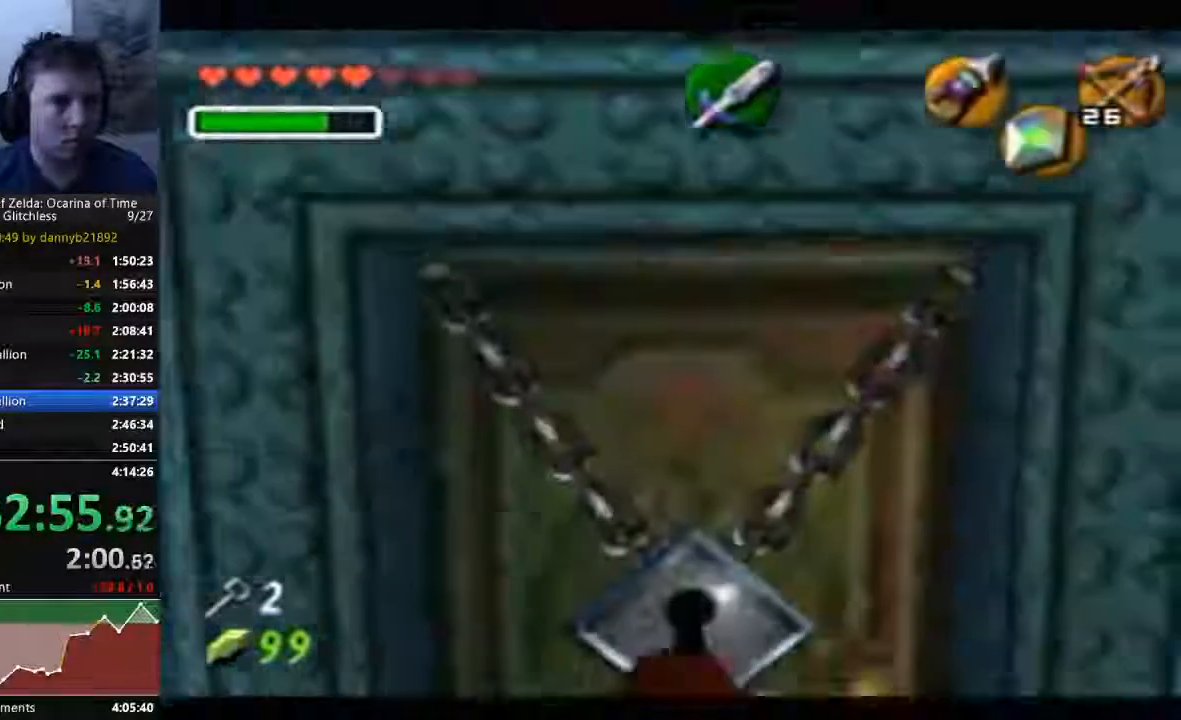
{"dt_ms": 500, "buttons": ["A"], "left_stick": "center", "events": [[100, "A", "down"], [200, "A", "up"], [300, "A", "down"]]}
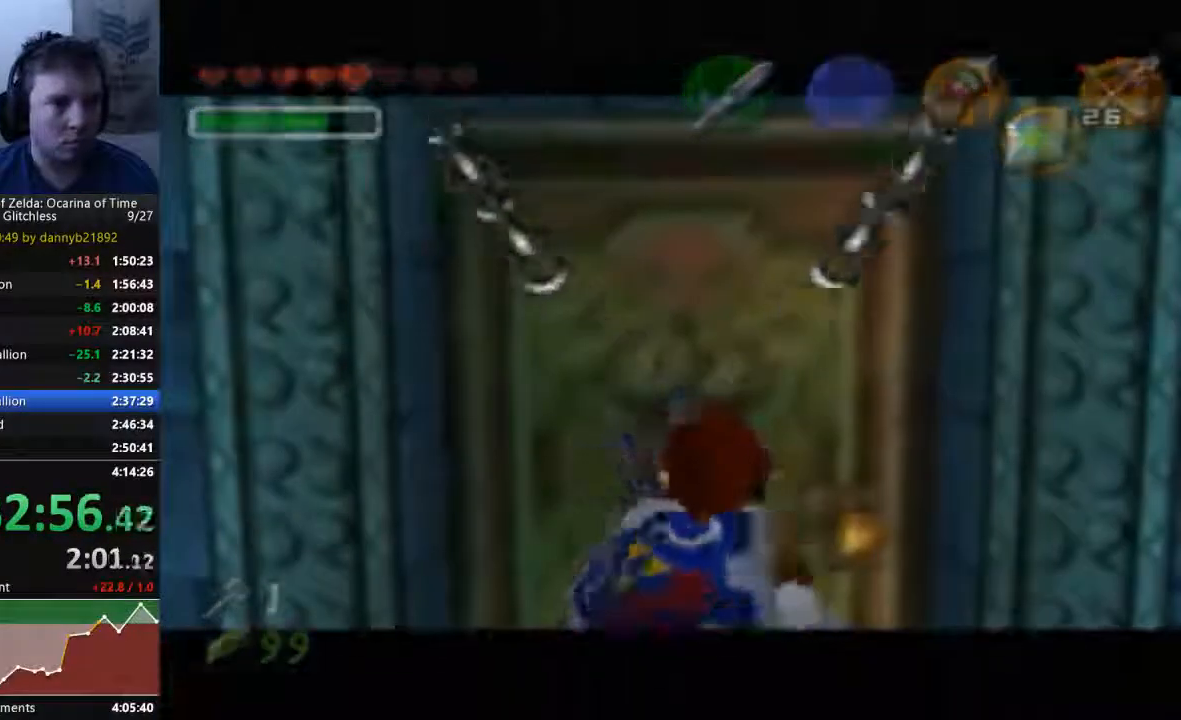
{"dt_ms": 500, "buttons": [], "left_stick": "center", "events": [[200, "A", "up"], [267, "A", "down"], [367, "A", "up"]]}
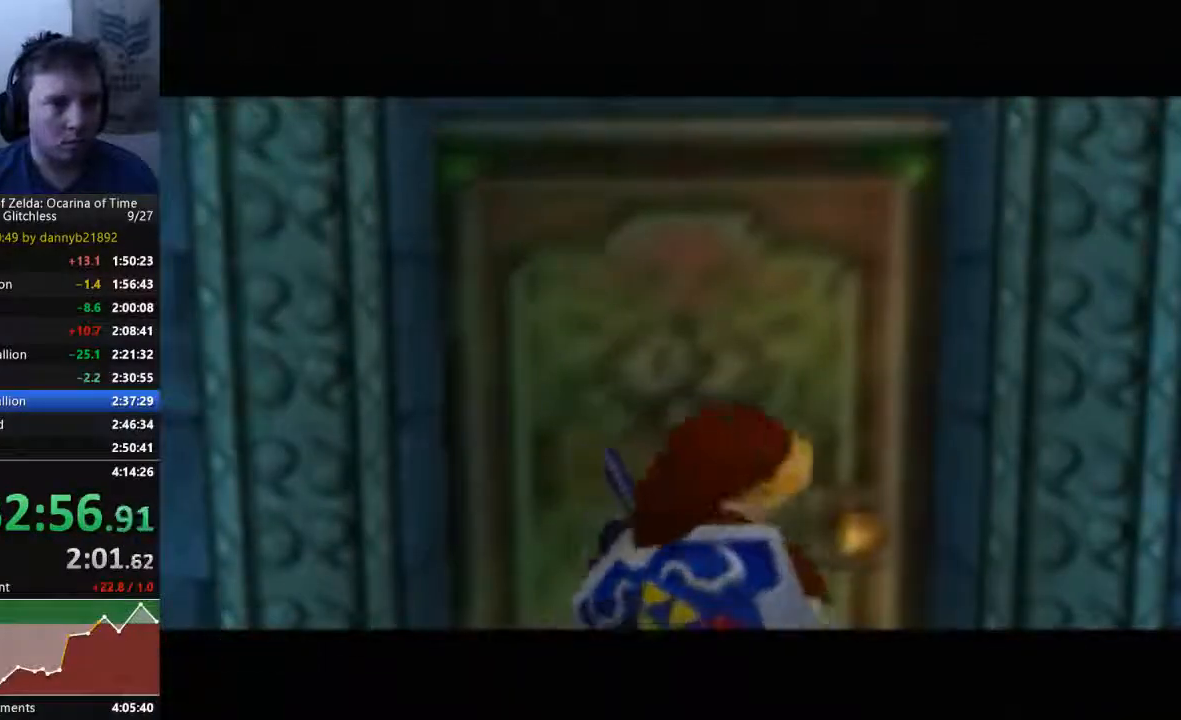
{"dt_ms": 500, "buttons": [], "left_stick": "center", "events": []}
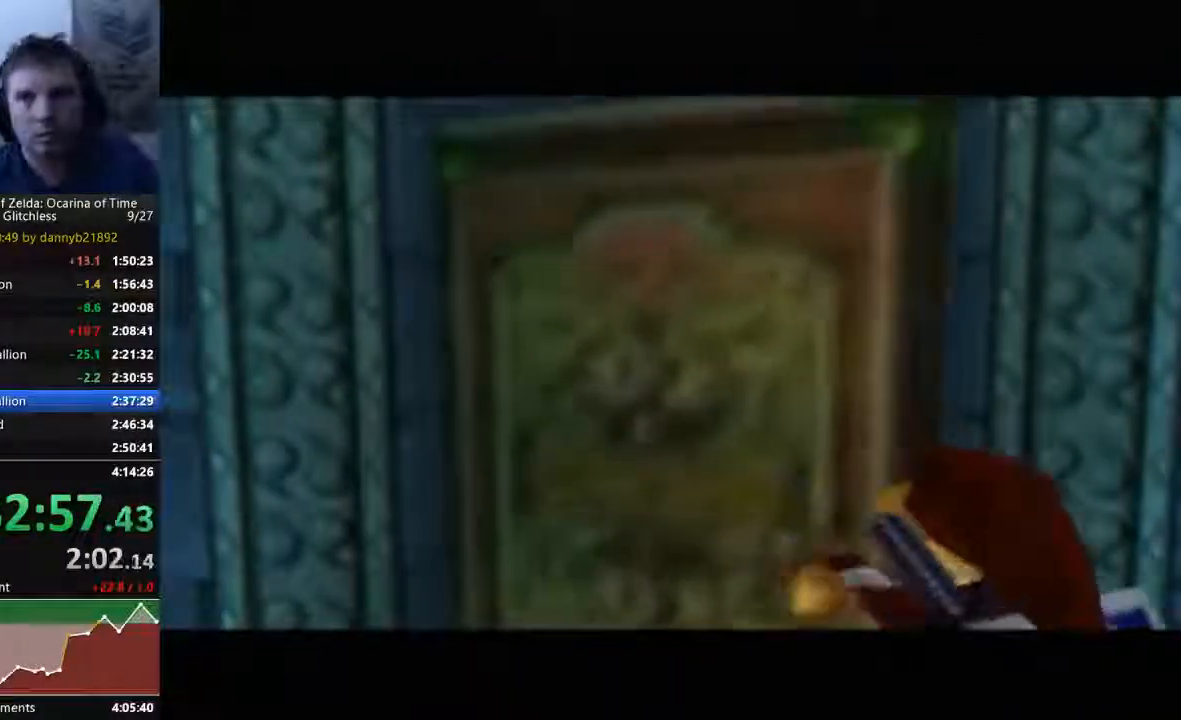
{"dt_ms": 500, "buttons": [], "left_stick": "center", "events": []}
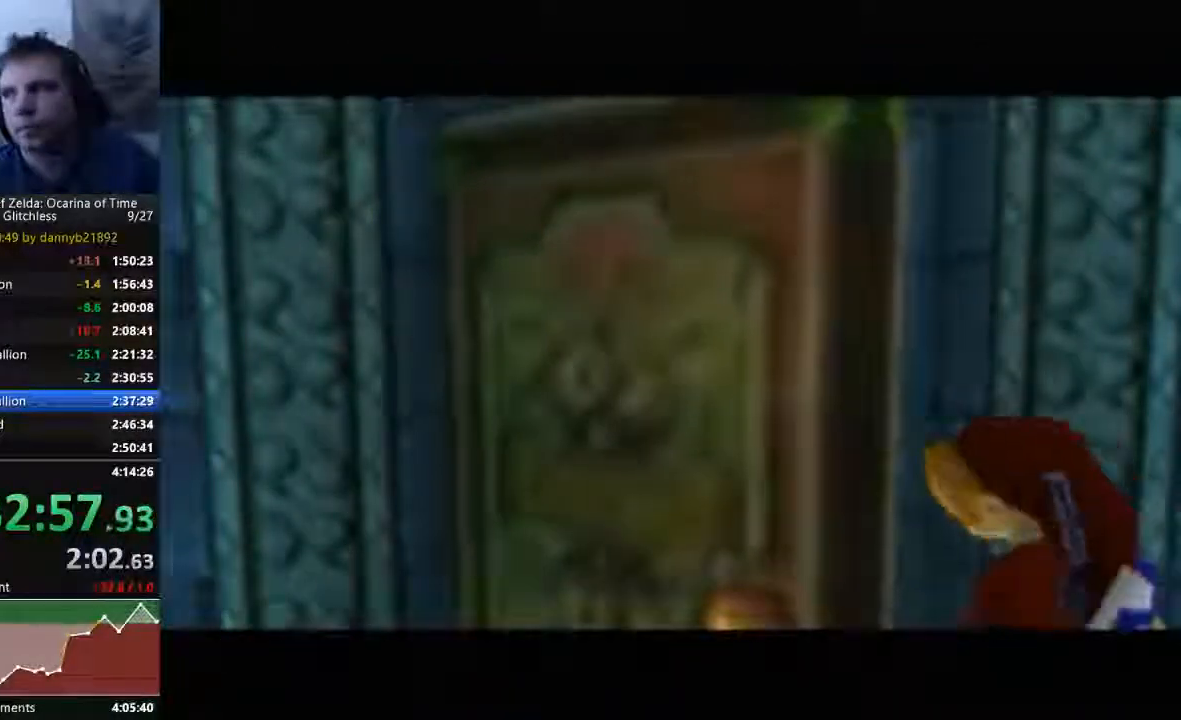
{"dt_ms": 500, "buttons": [], "left_stick": "center", "events": []}
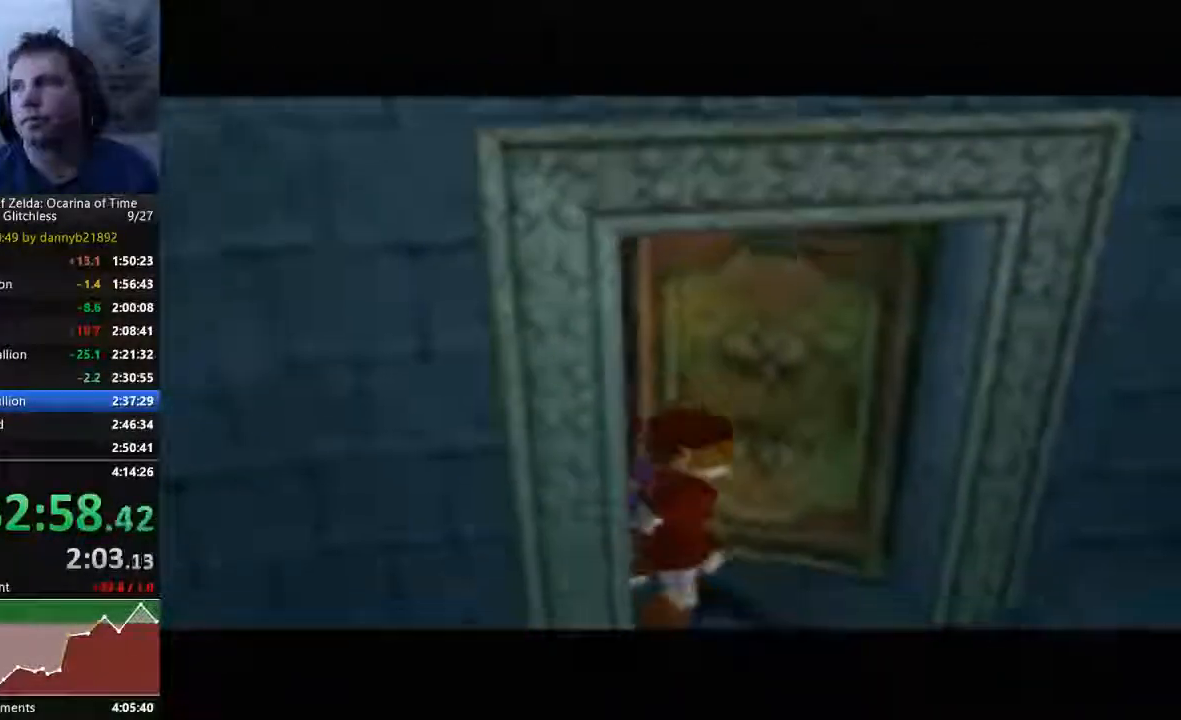
{"dt_ms": 1000, "buttons": [], "left_stick": "center"}
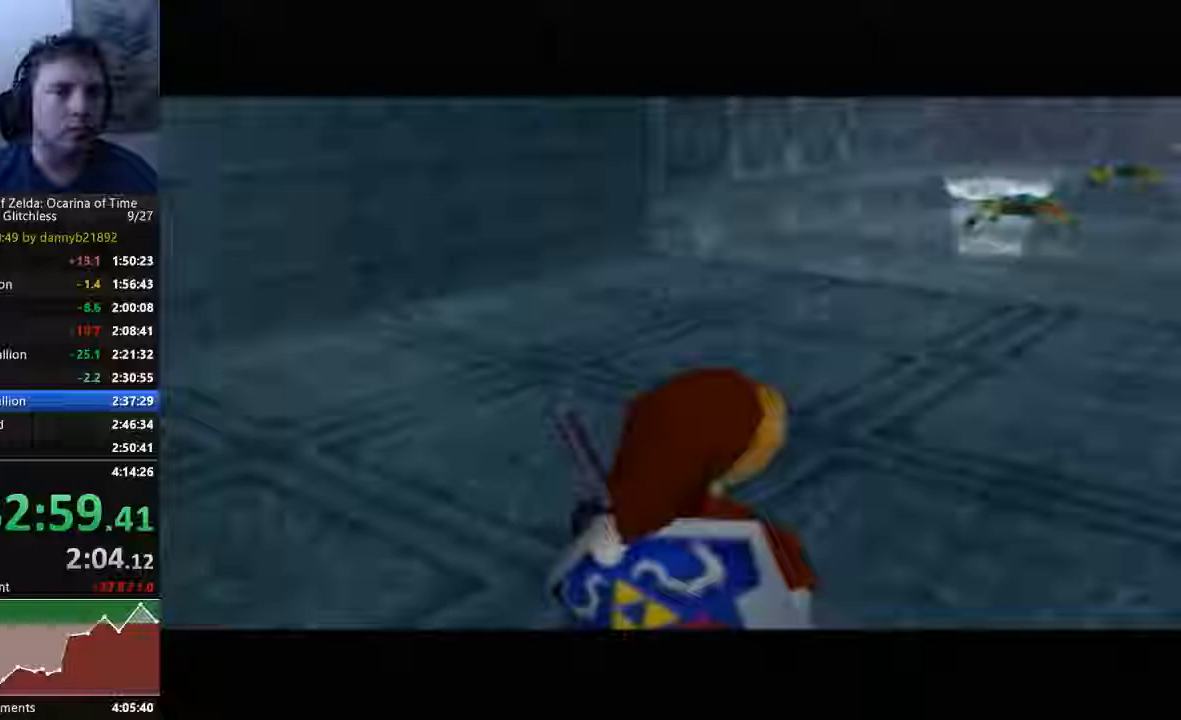
{"dt_ms": 500, "buttons": [], "left_stick": "center", "events": []}
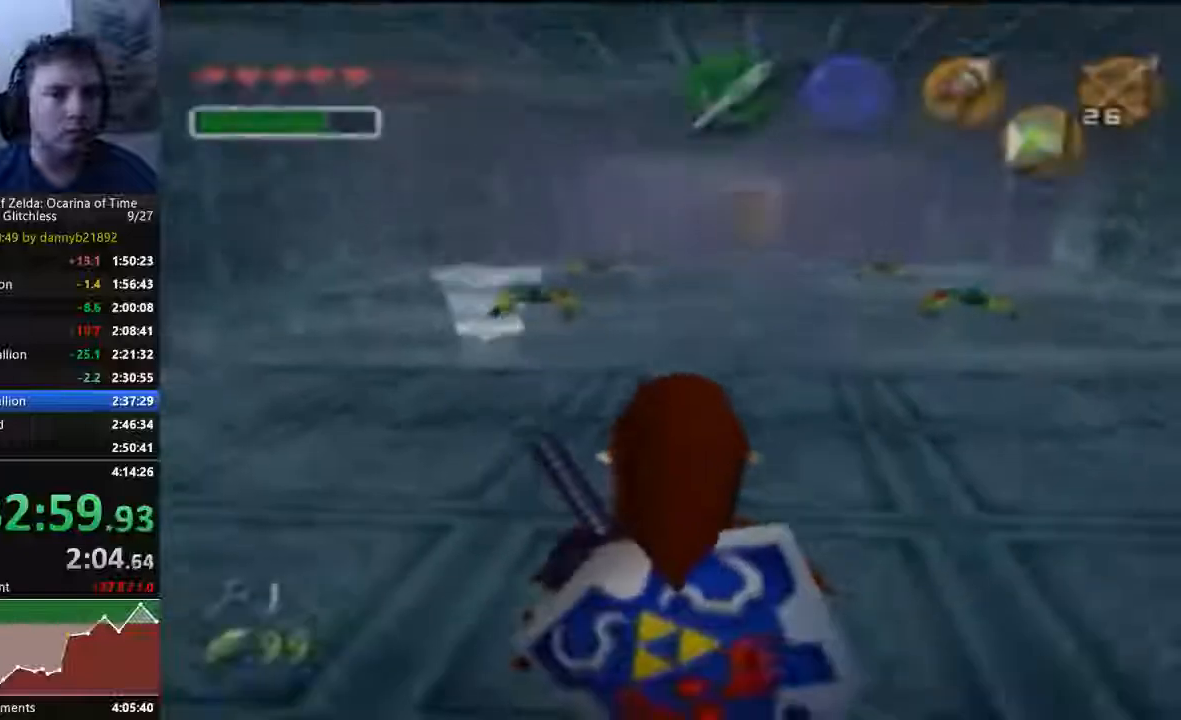
{"dt_ms": 500, "buttons": [], "left_stick": "center", "events": []}
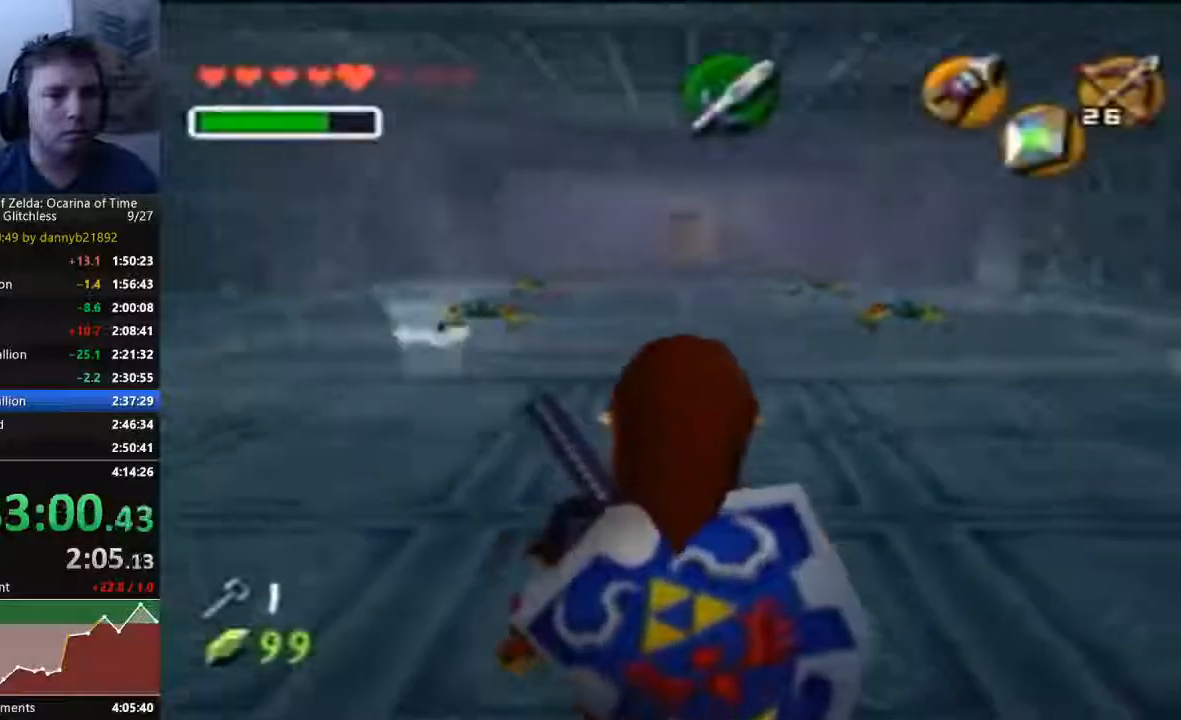
{"dt_ms": 500, "buttons": ["A"], "left_stick": "center", "events": [[333, "A", "down"], [333, "left_stick", "left"], [500, "left_stick", "center"]]}
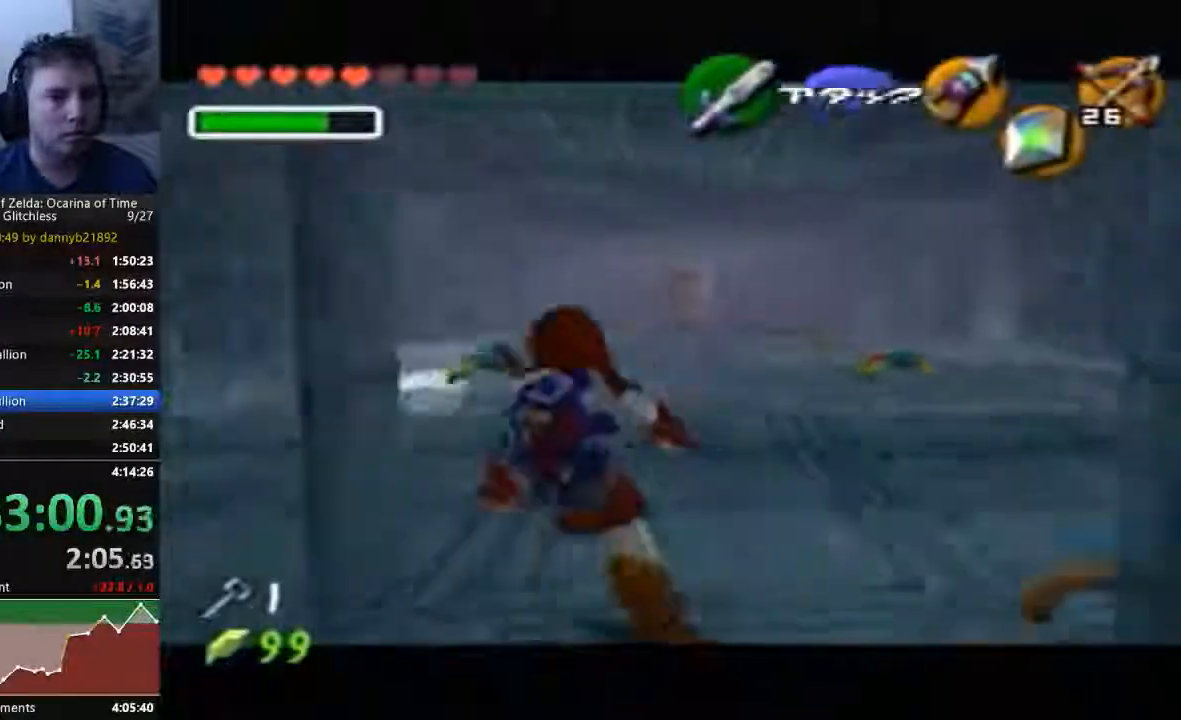
{"dt_ms": 500, "buttons": [], "left_stick": "center", "events": [[33, "A", "up"], [200, "left_stick", "left"], [233, "A", "down"], [400, "A", "up"], [400, "left_stick", "center"]]}
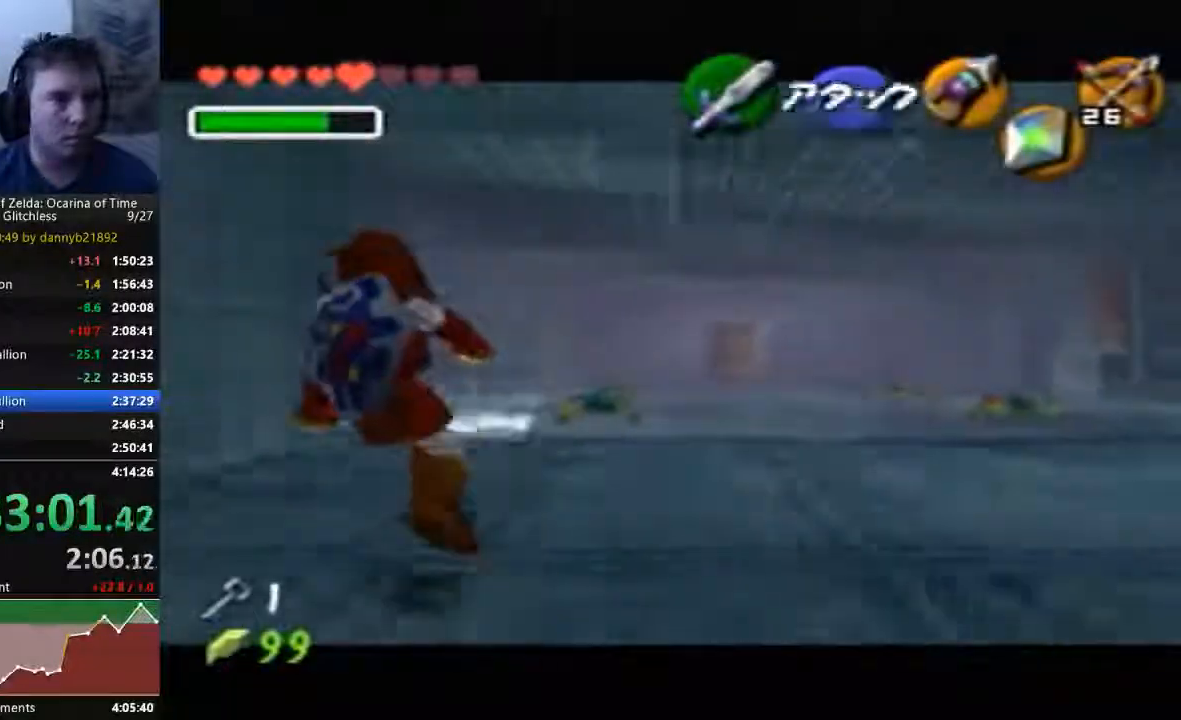
{"dt_ms": 500, "buttons": [], "left_stick": "center", "events": [[133, "A", "down"], [267, "A", "up"]]}
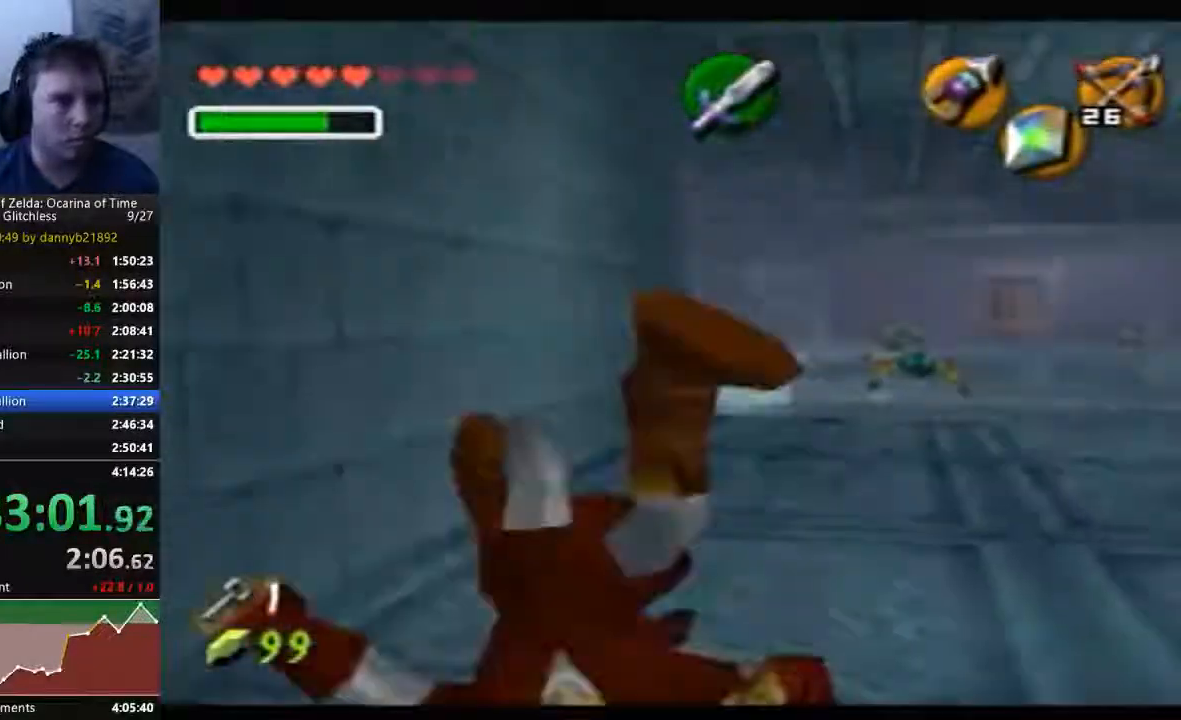
{"dt_ms": 500, "buttons": [], "left_stick": "center", "events": []}
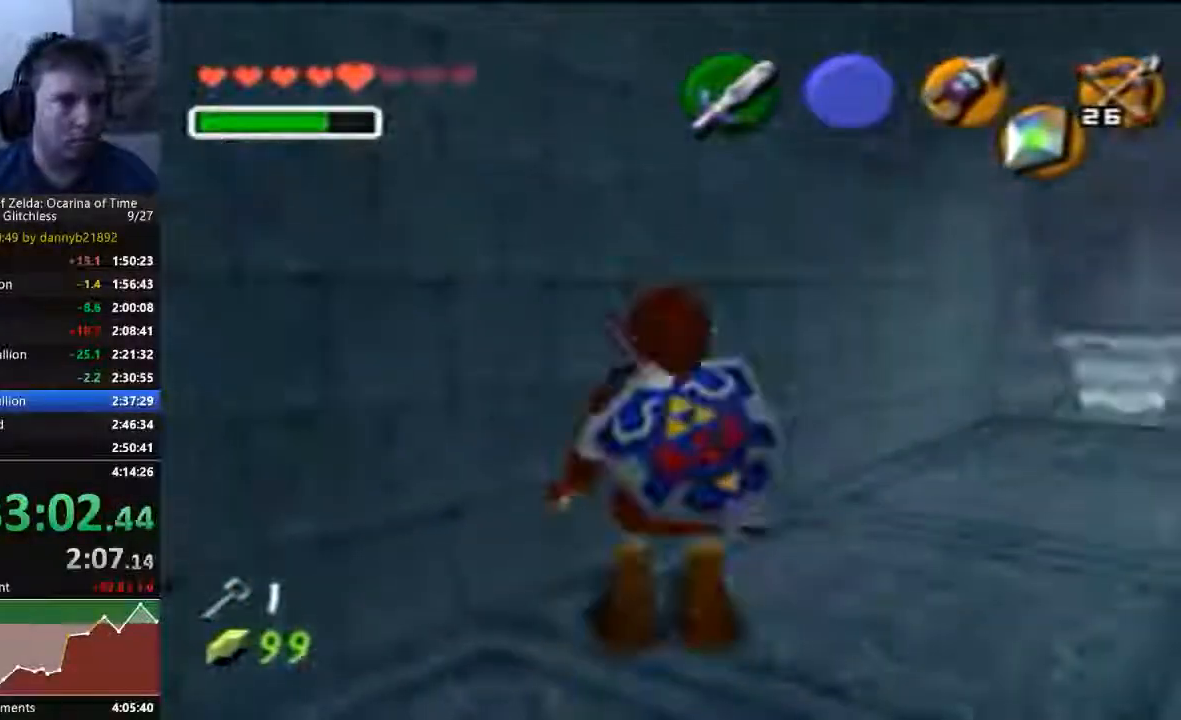
{"dt_ms": 500, "buttons": ["A"], "left_stick": "right", "events": [[367, "left_stick", "right"], [400, "A", "down"]]}
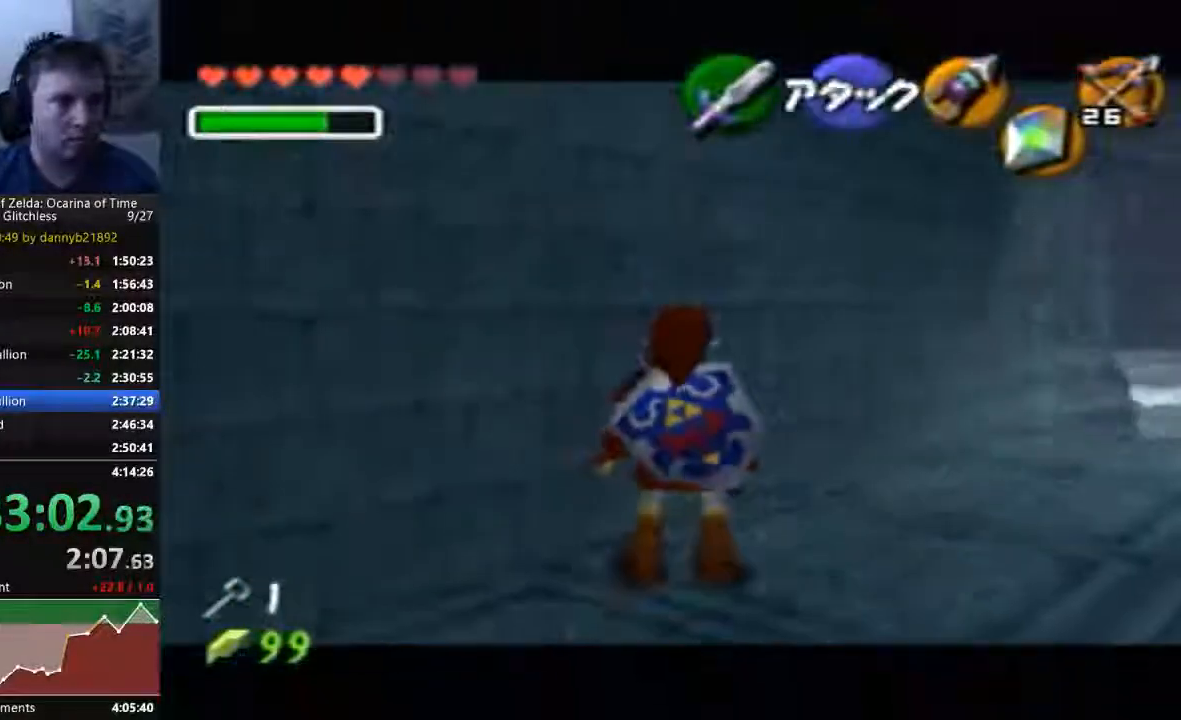
{"dt_ms": 500, "buttons": [], "left_stick": "center", "events": [[67, "A", "up"], [67, "left_stick", "center"], [267, "left_stick", "right"], [300, "A", "down"], [467, "left_stick", "center"], [500, "A", "up"]]}
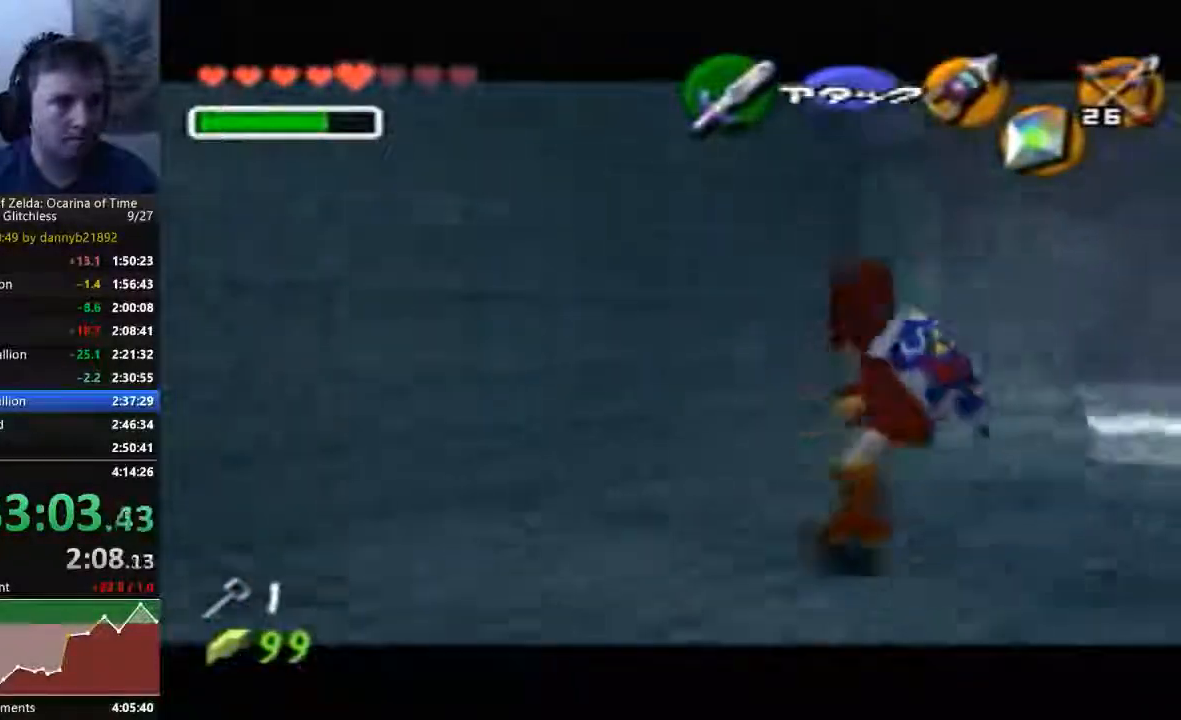
{"dt_ms": 1000, "buttons": [], "left_stick": "center"}
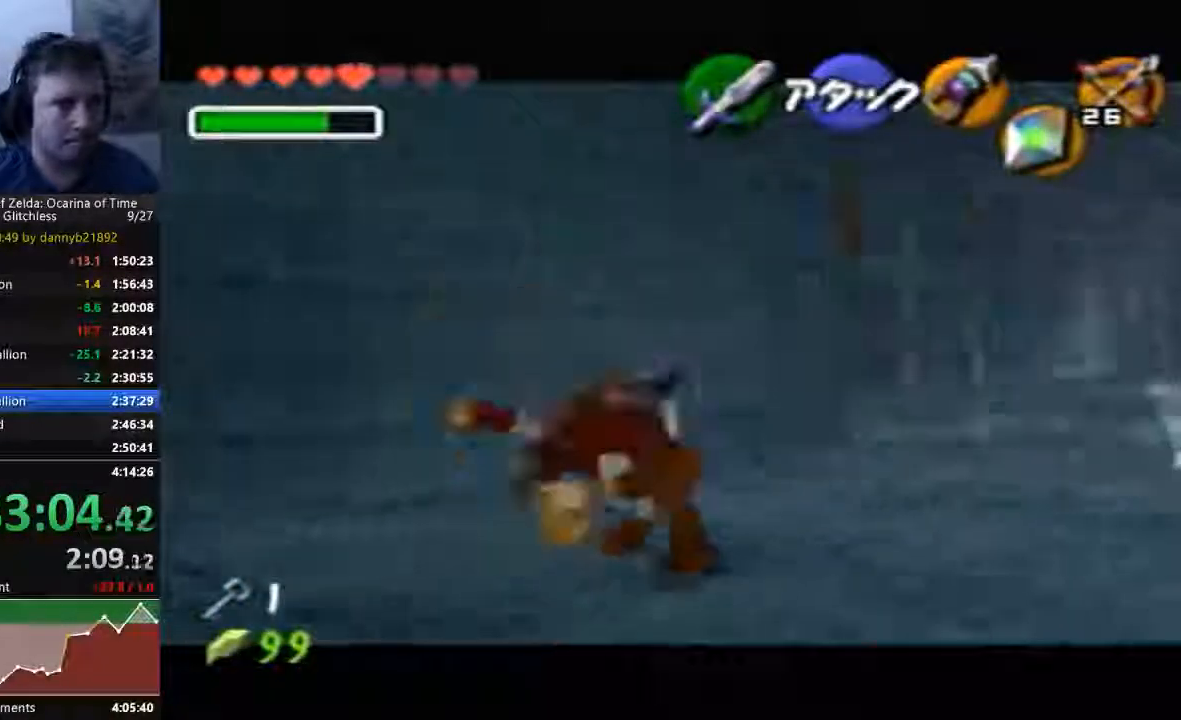
{"dt_ms": 500, "buttons": [], "left_stick": "center", "events": []}
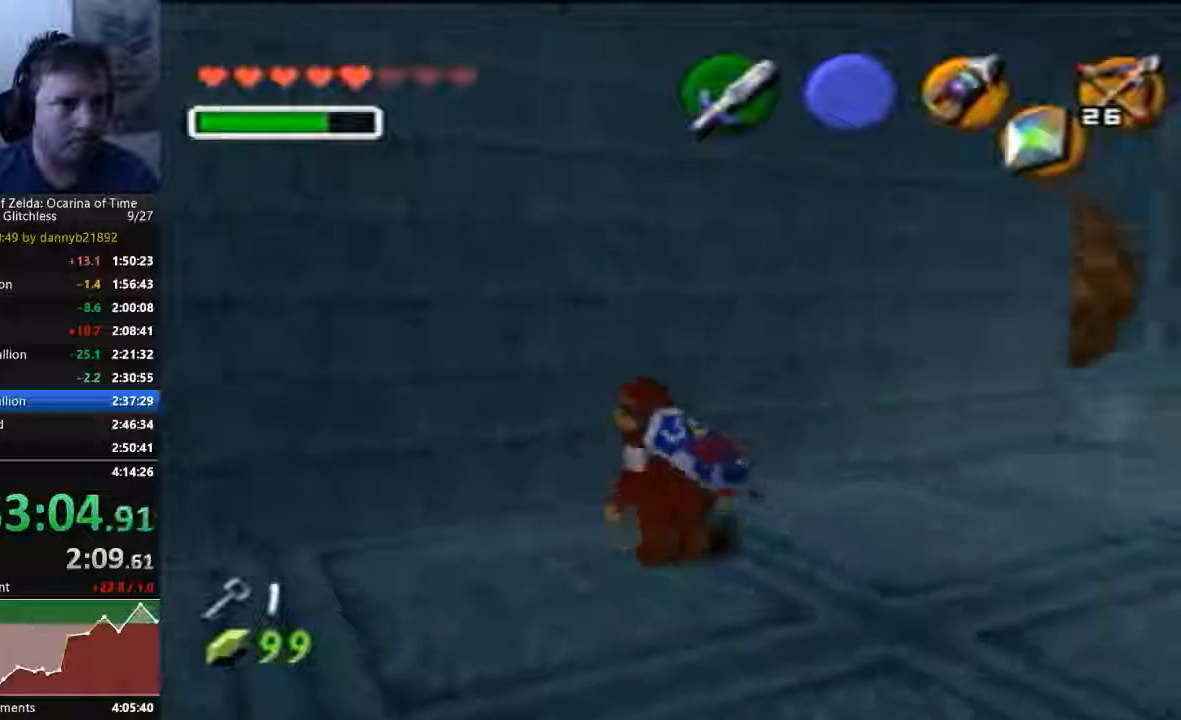
{"dt_ms": 1000, "buttons": [], "left_stick": "center"}
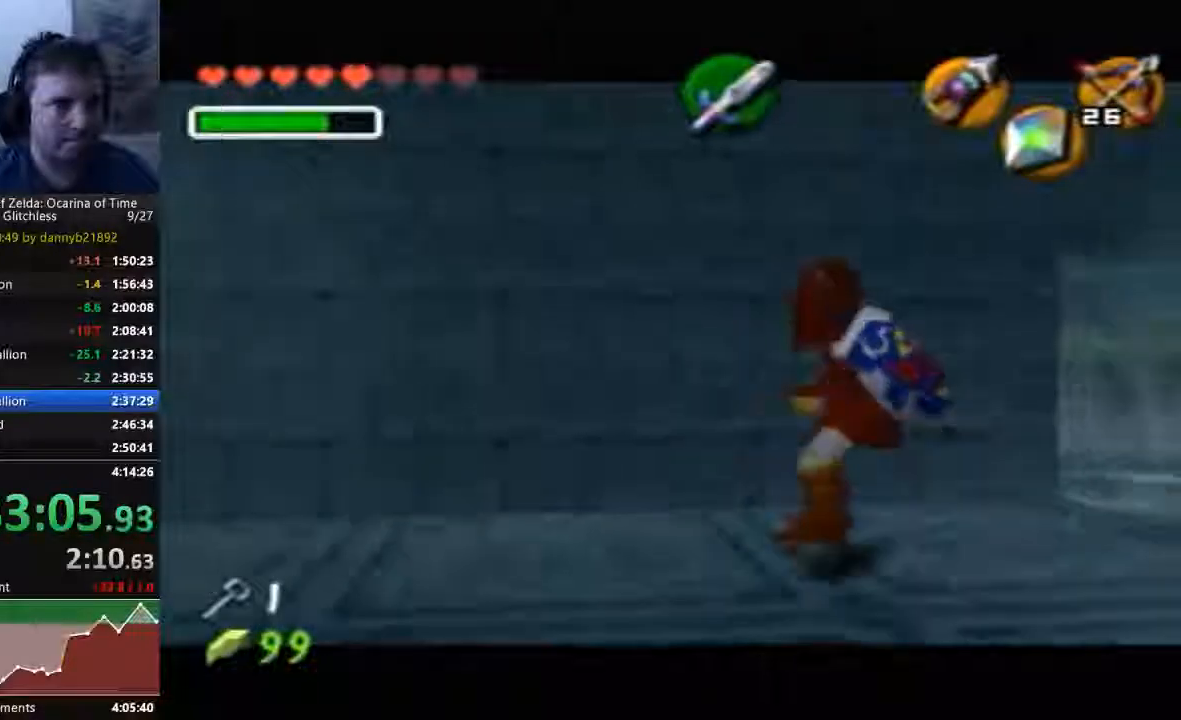
{"dt_ms": 500, "buttons": [], "left_stick": "up", "events": [[133, "left_stick", "up"], [300, "A", "down"], [467, "A", "up"]]}
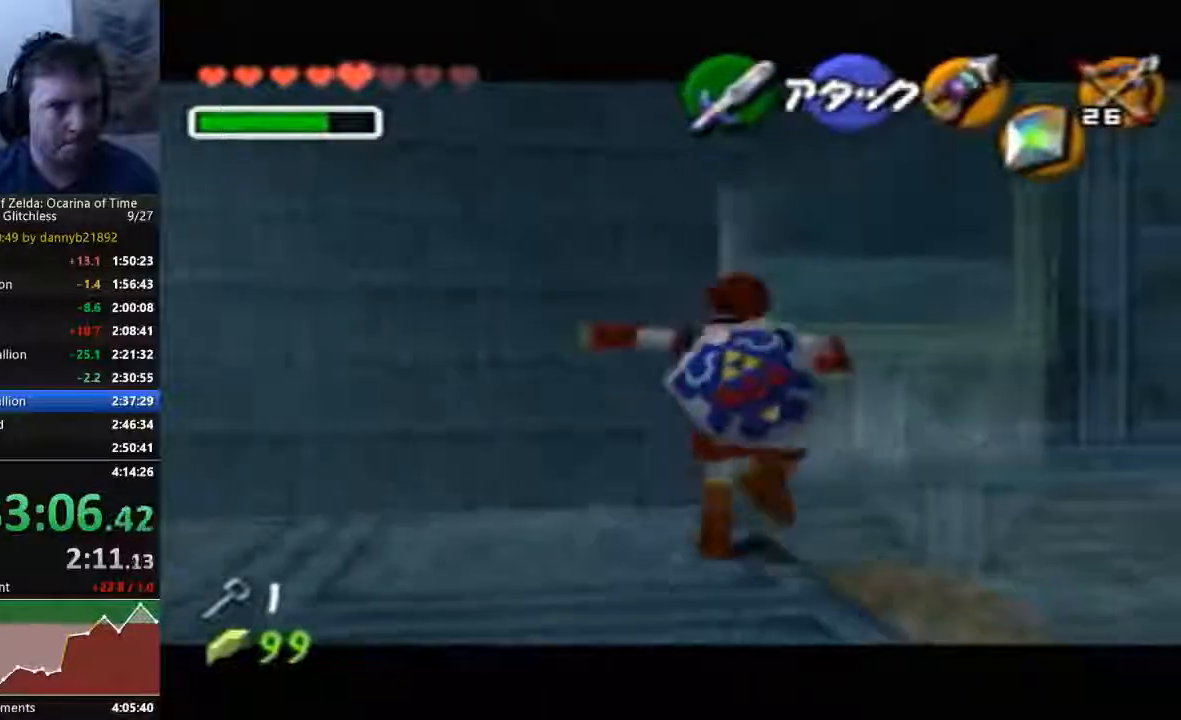
{"dt_ms": 500, "buttons": [], "left_stick": "up", "events": []}